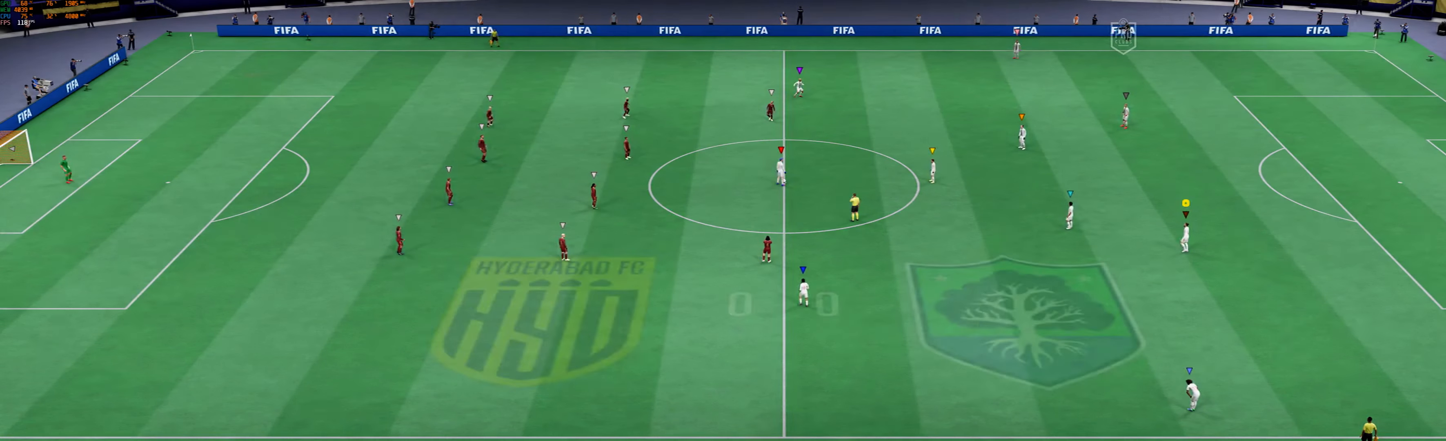
Gameplay with a controller (Xbox layout); each line is a JSON object with the inputs held at the frame after it. "events" lists button and stick changes between this image and that frame as [ms after this image, input, new state], when the widget could be followed in between. Not read: L3 R3 right_stick.
{"buttons": ["L2"], "left_stick": "down-left", "events": [[401, "L2", "down"], [434, "left_stick", "down-left"]]}
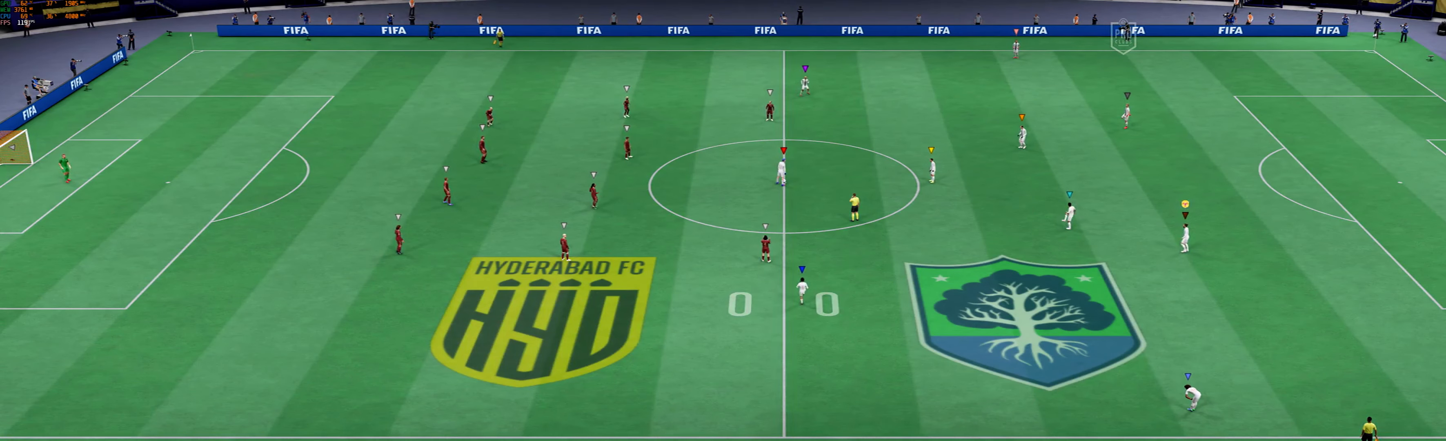
{"buttons": ["L2"], "left_stick": "up-right", "events": [[301, "left_stick", "center"], [501, "left_stick", "up-right"]]}
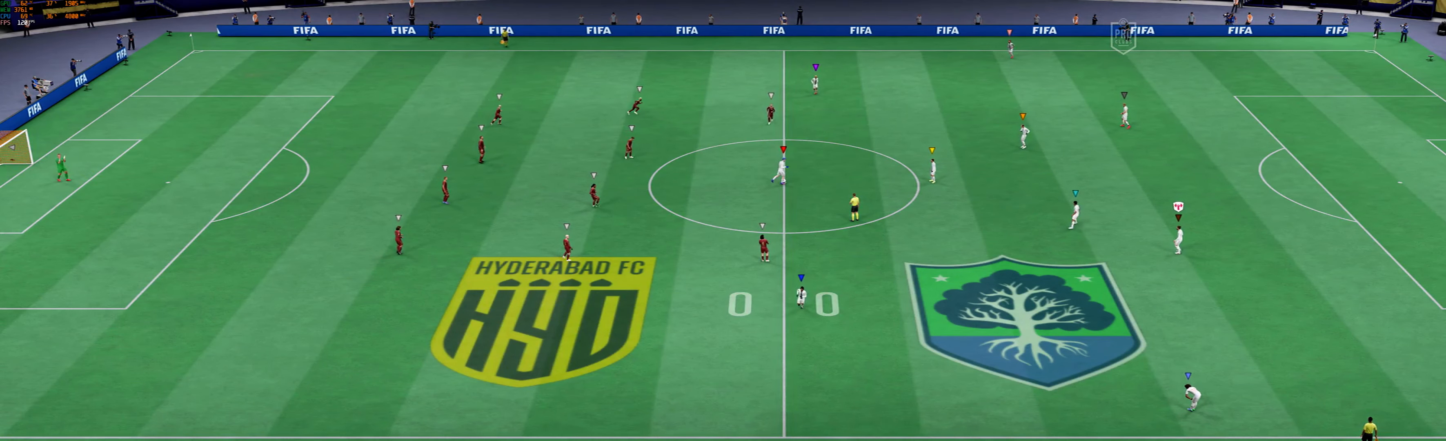
{"buttons": ["L2"], "left_stick": "up-right", "events": []}
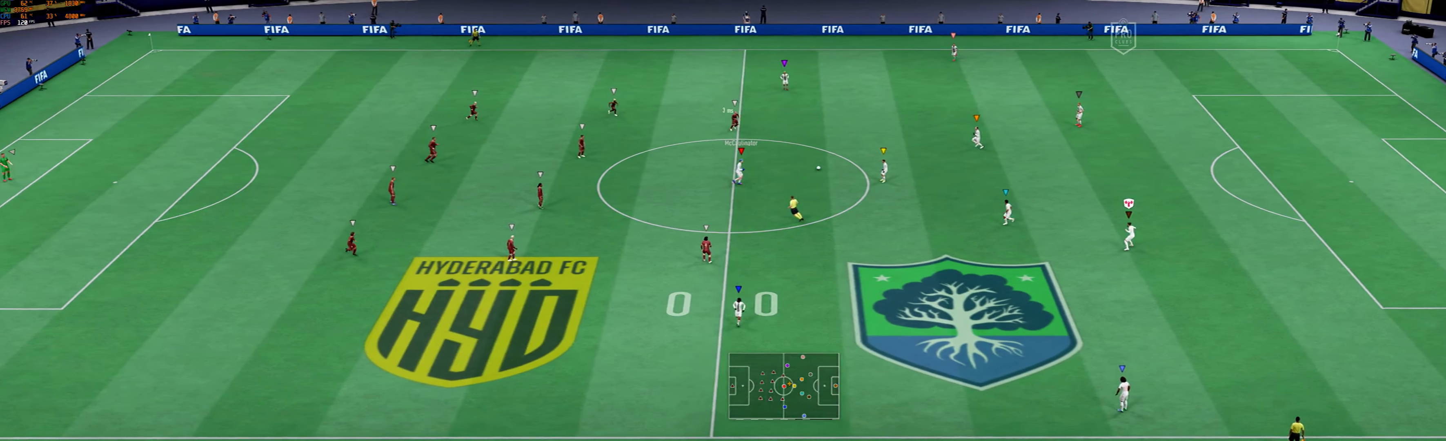
{"buttons": ["L2"], "left_stick": "right", "events": [[500, "left_stick", "right"]]}
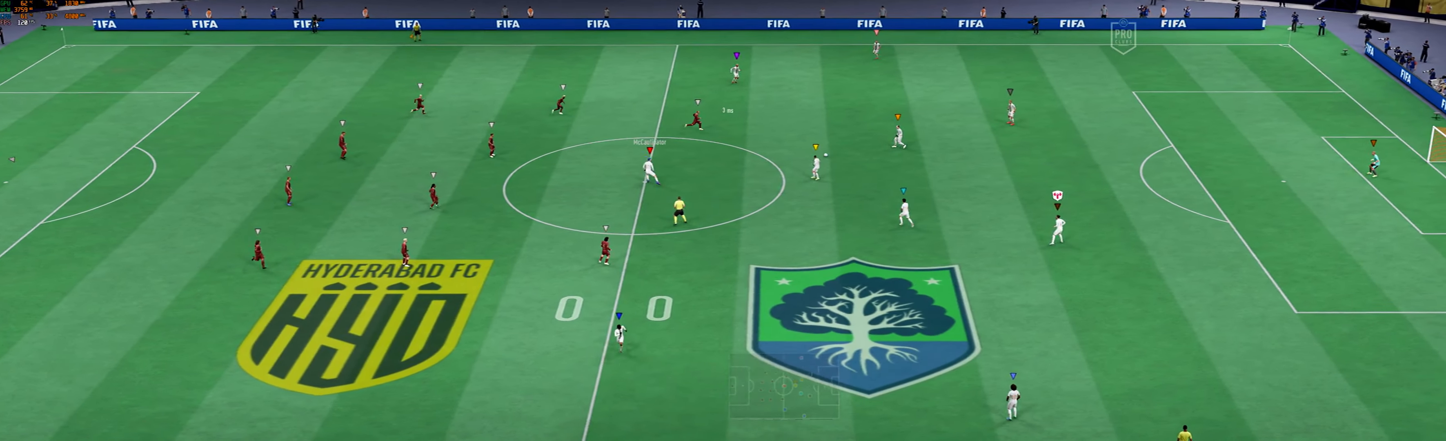
{"buttons": ["L2"], "left_stick": "right", "events": []}
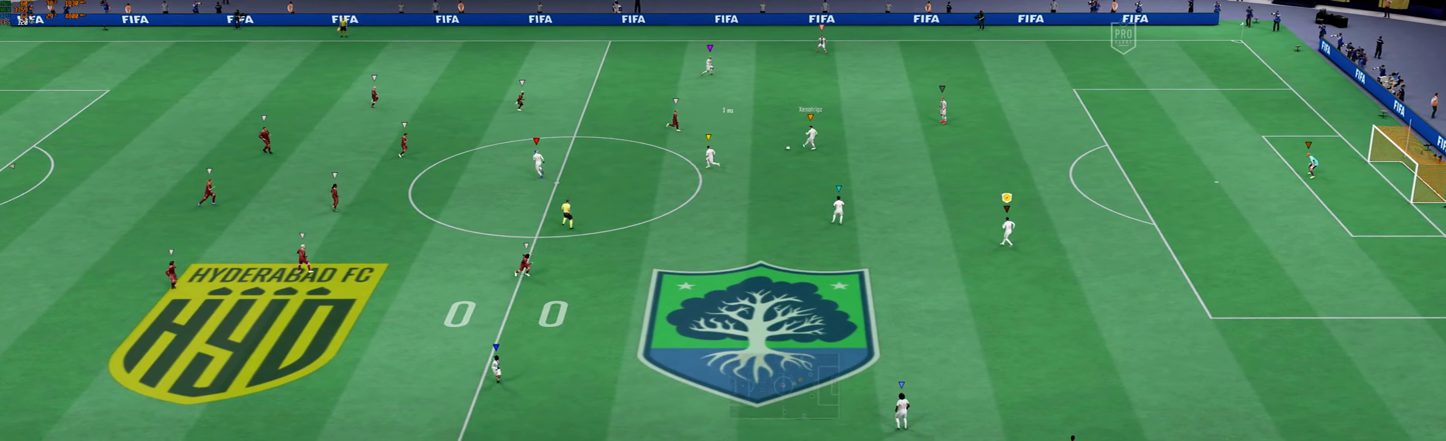
{"buttons": ["L2"], "left_stick": "left", "events": [[233, "left_stick", "center"], [333, "left_stick", "left"]]}
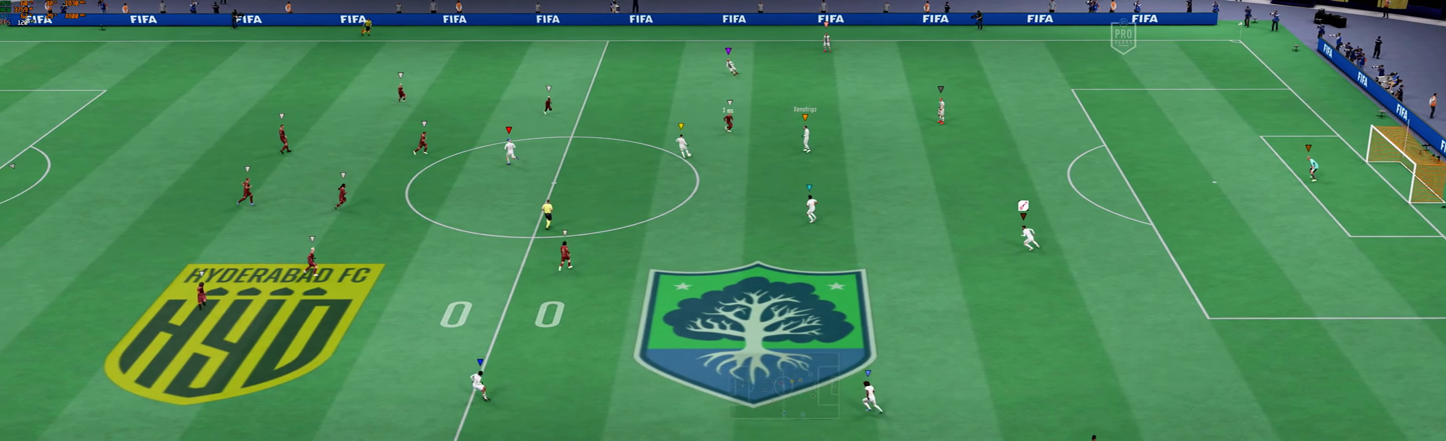
{"buttons": ["L2"], "left_stick": "left", "events": []}
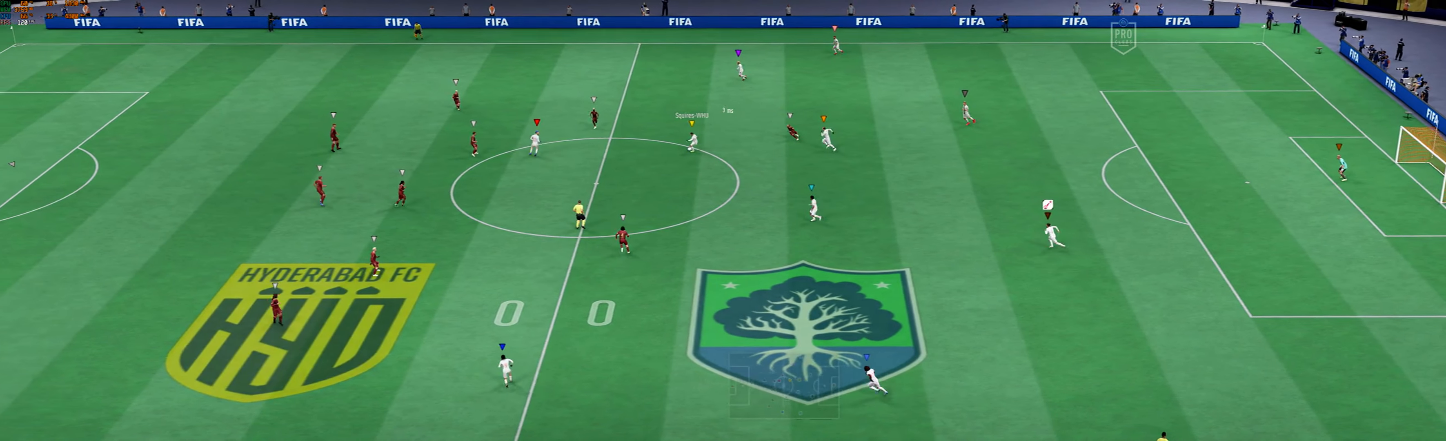
{"buttons": [], "left_stick": "left", "events": [[367, "L2", "up"]]}
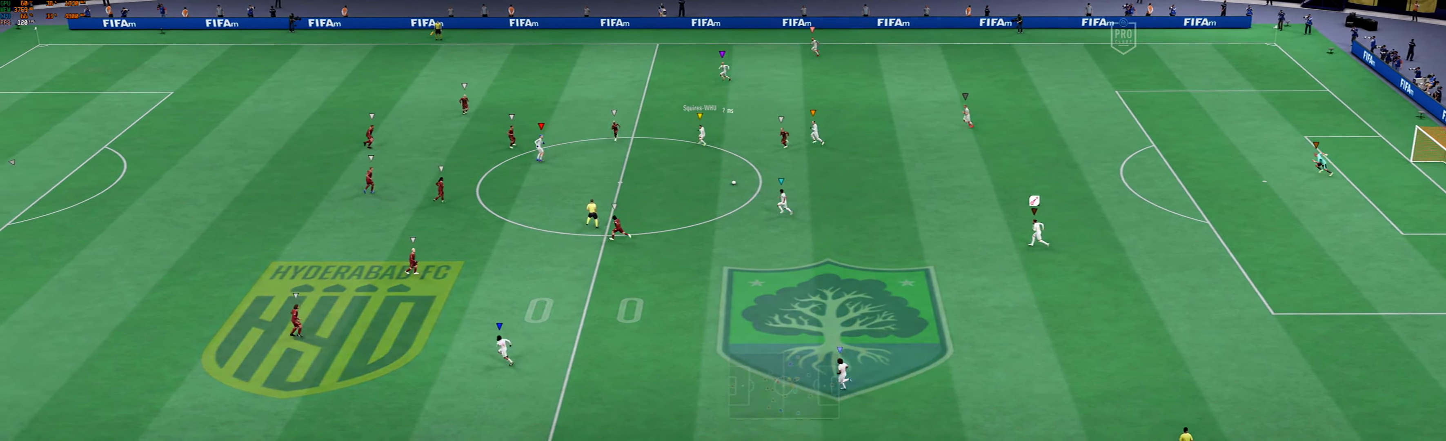
{"buttons": ["L2"], "left_stick": "left", "events": [[334, "L2", "down"]]}
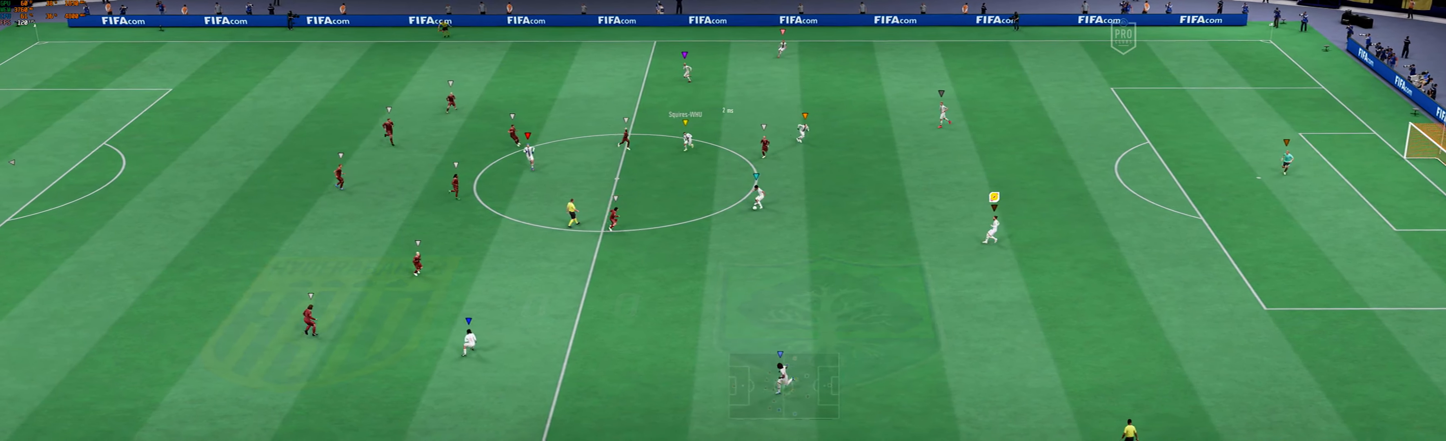
{"buttons": ["L2"], "left_stick": "down-left", "events": [[367, "left_stick", "down-left"]]}
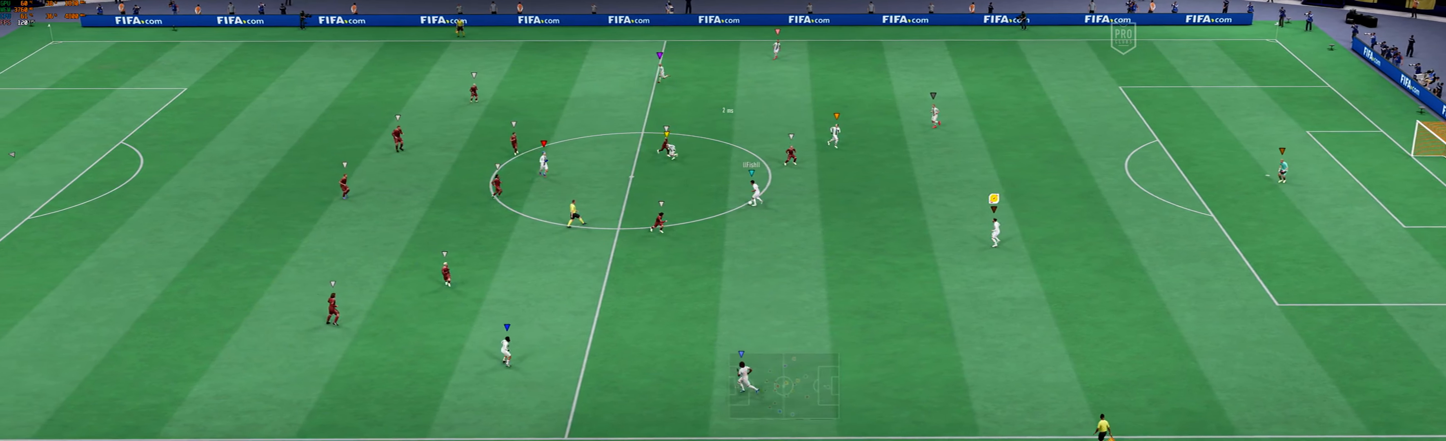
{"buttons": ["L2"], "left_stick": "down-left", "events": []}
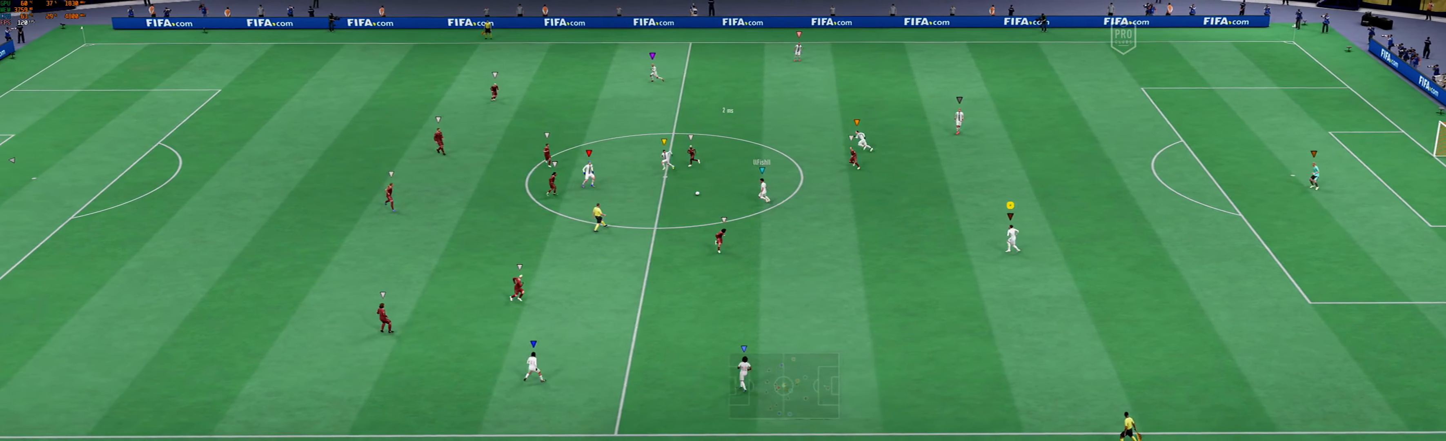
{"buttons": ["L2"], "left_stick": "center", "events": [[301, "left_stick", "left"], [434, "left_stick", "center"]]}
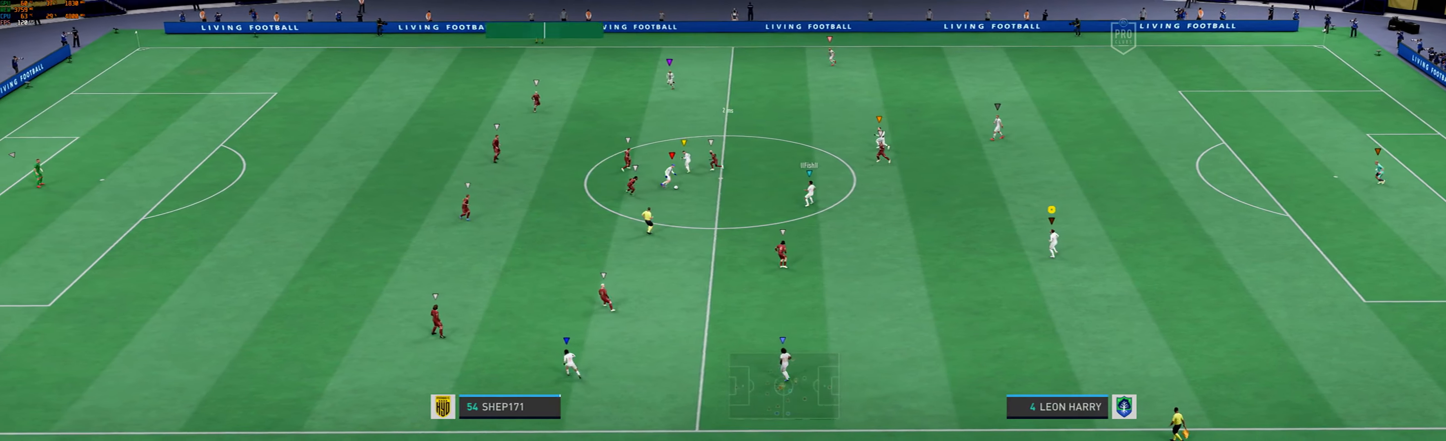
{"buttons": ["L2"], "left_stick": "center", "events": []}
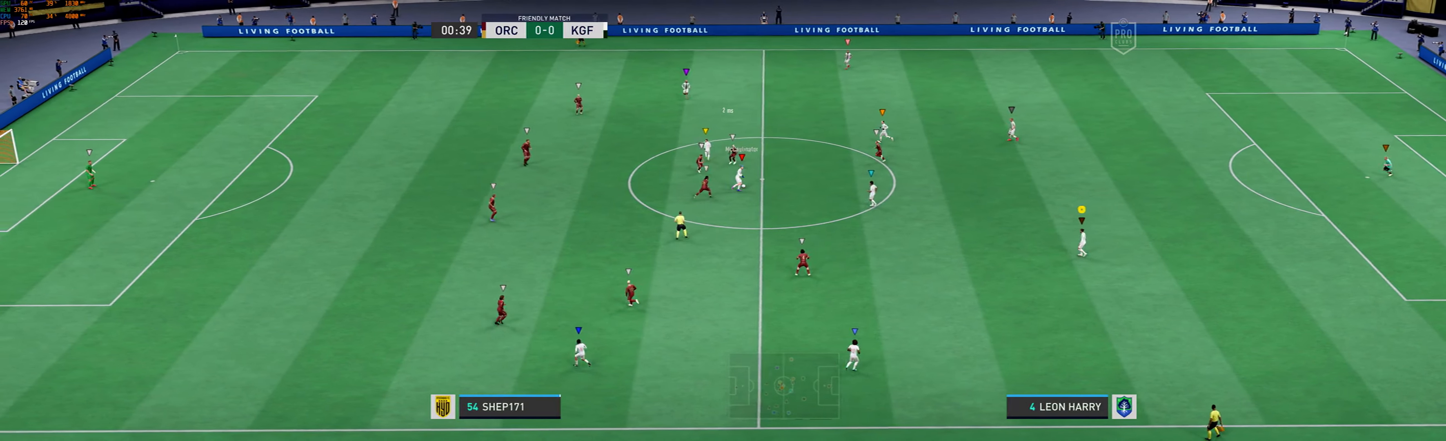
{"buttons": ["L2"], "left_stick": "right", "events": [[367, "left_stick", "down-right"], [467, "left_stick", "right"]]}
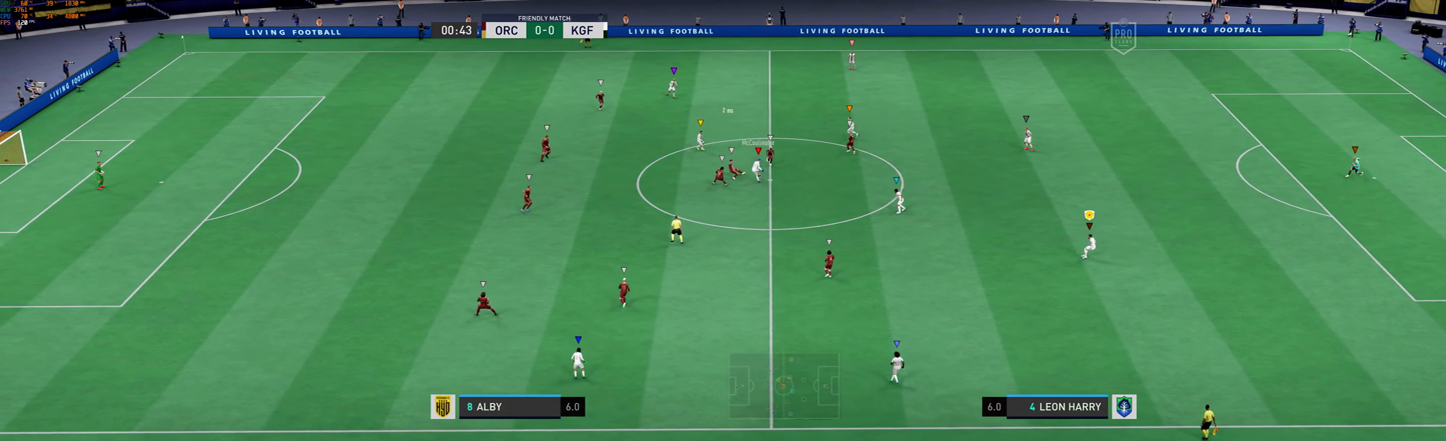
{"buttons": ["L2"], "left_stick": "up-left", "events": [[233, "left_stick", "center"], [367, "left_stick", "up-left"]]}
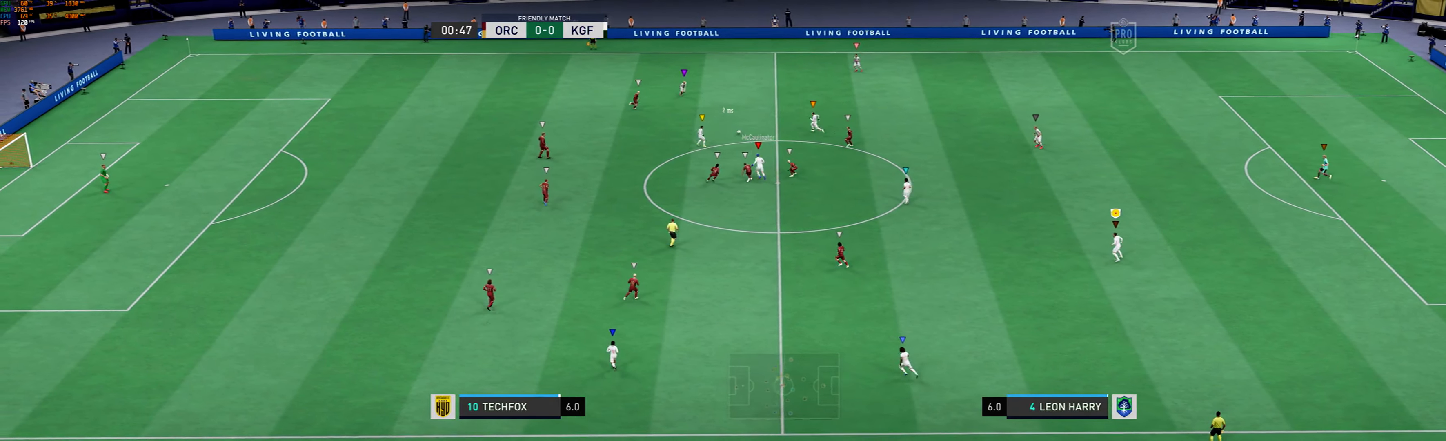
{"buttons": ["L2"], "left_stick": "up-left", "events": []}
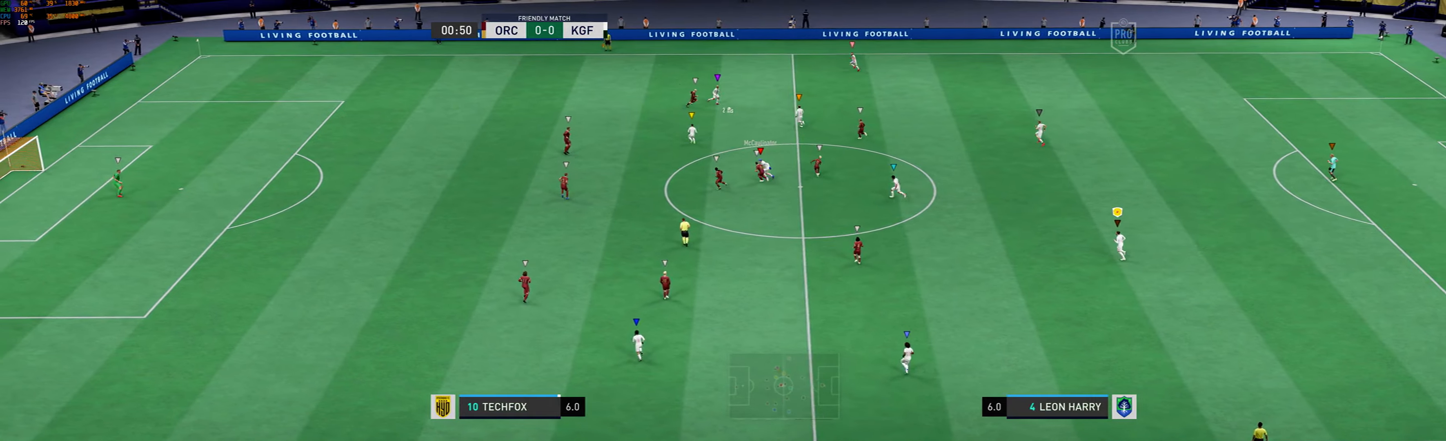
{"buttons": ["L2"], "left_stick": "up-left", "events": [[67, "L2", "up"], [234, "L2", "down"], [301, "L2", "up"], [501, "L2", "down"]]}
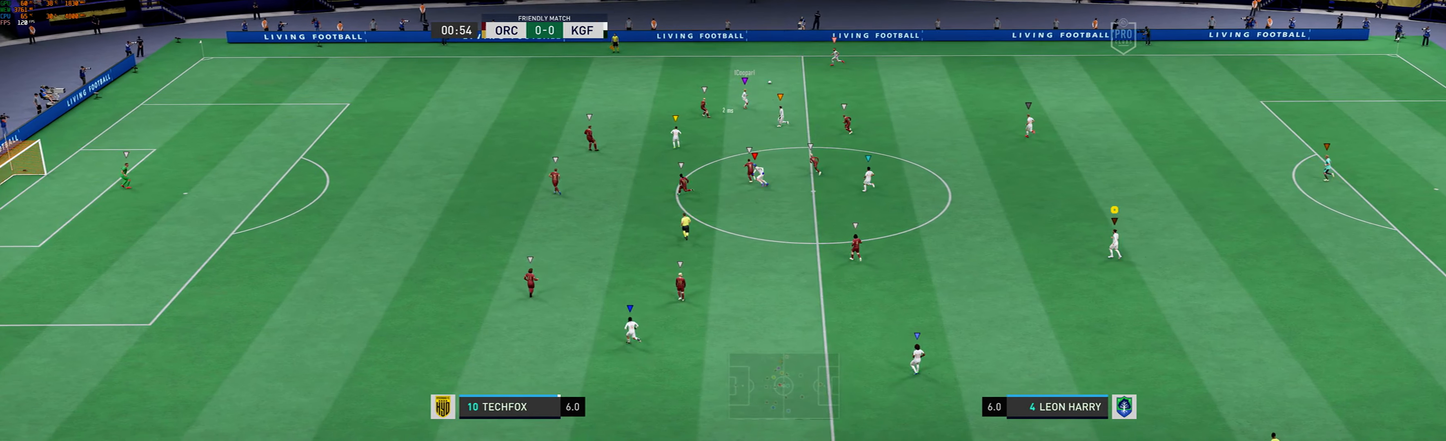
{"buttons": ["R1"], "left_stick": "up-left", "events": [[67, "L2", "up"], [501, "R1", "down"]]}
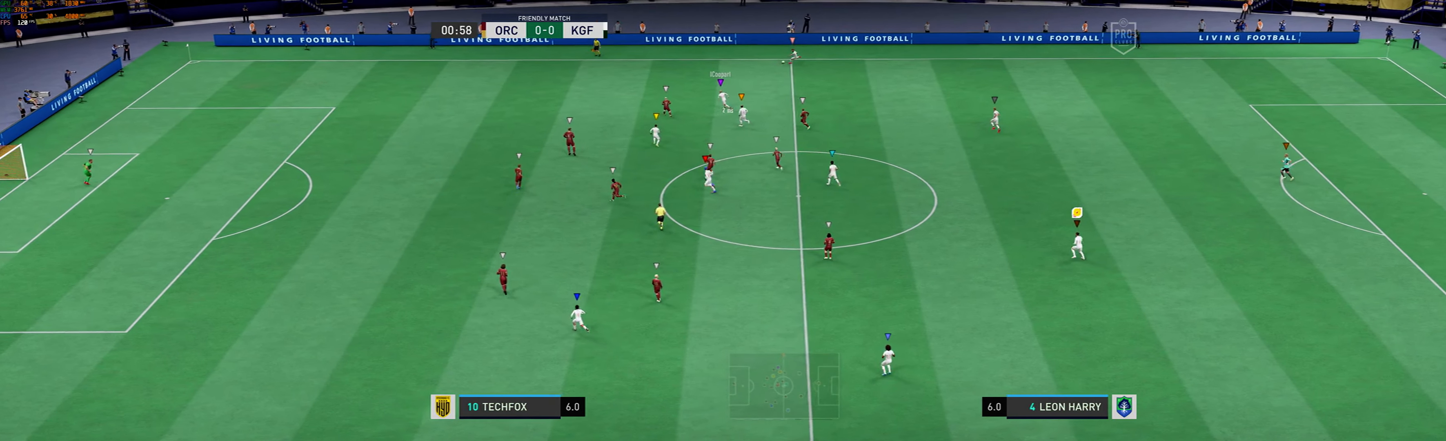
{"buttons": ["B"], "left_stick": "up-left", "events": [[66, "R1", "up"], [500, "B", "down"]]}
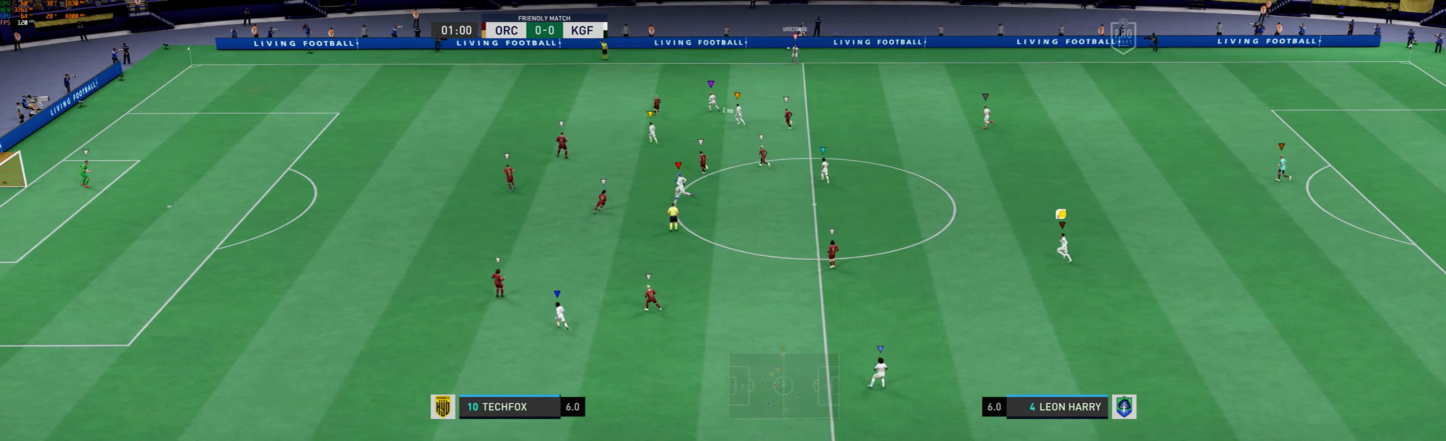
{"buttons": [], "left_stick": "up-left", "events": [[34, "B", "up"]]}
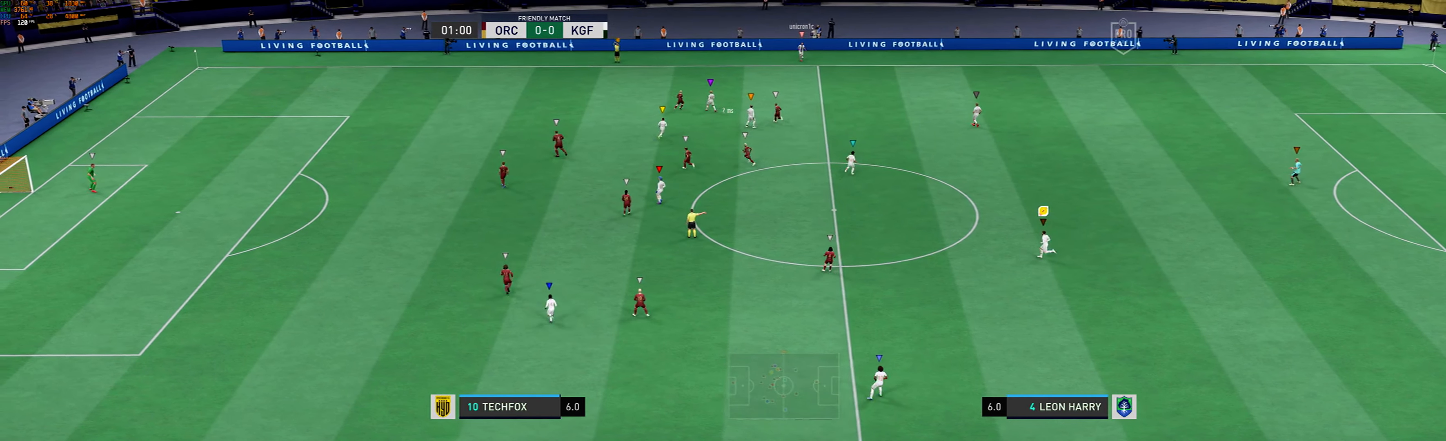
{"buttons": [], "left_stick": "up", "events": [[301, "R1", "down"], [367, "left_stick", "up"], [434, "R1", "up"]]}
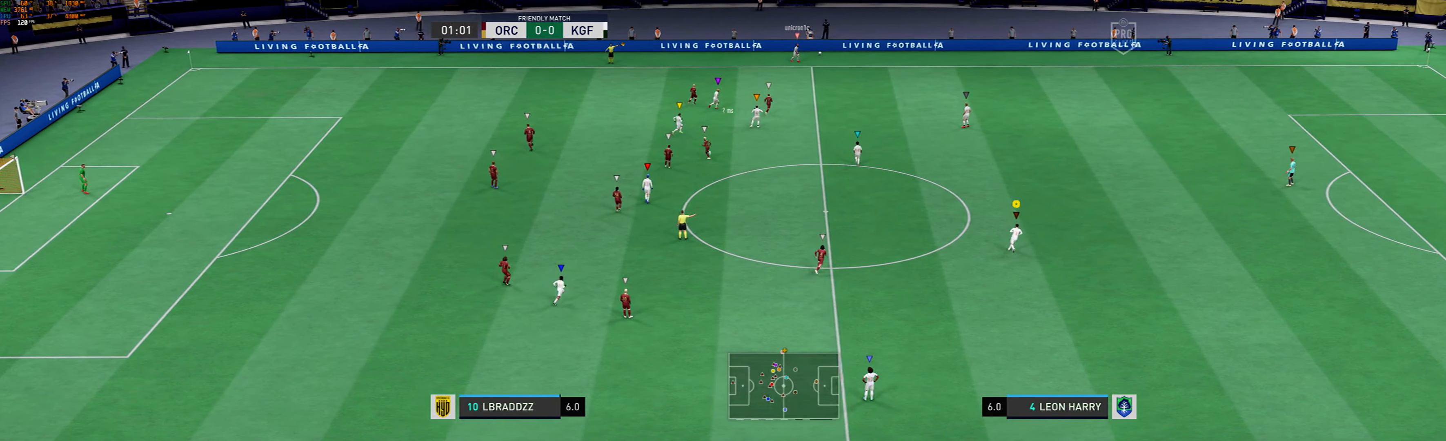
{"buttons": ["L2"], "left_stick": "up", "events": [[267, "L2", "down"]]}
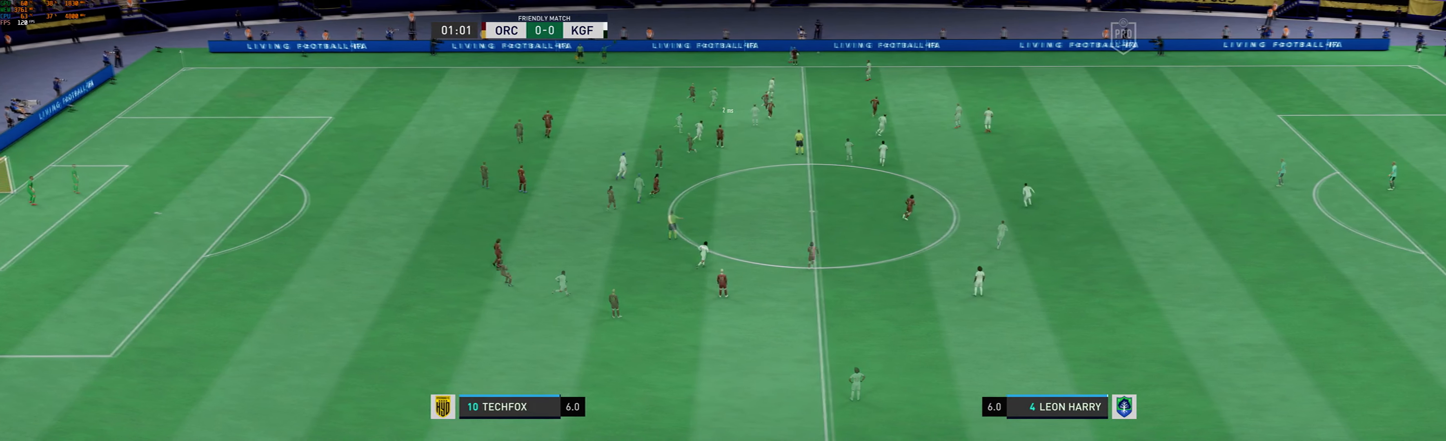
{"buttons": ["L2"], "left_stick": "up", "events": []}
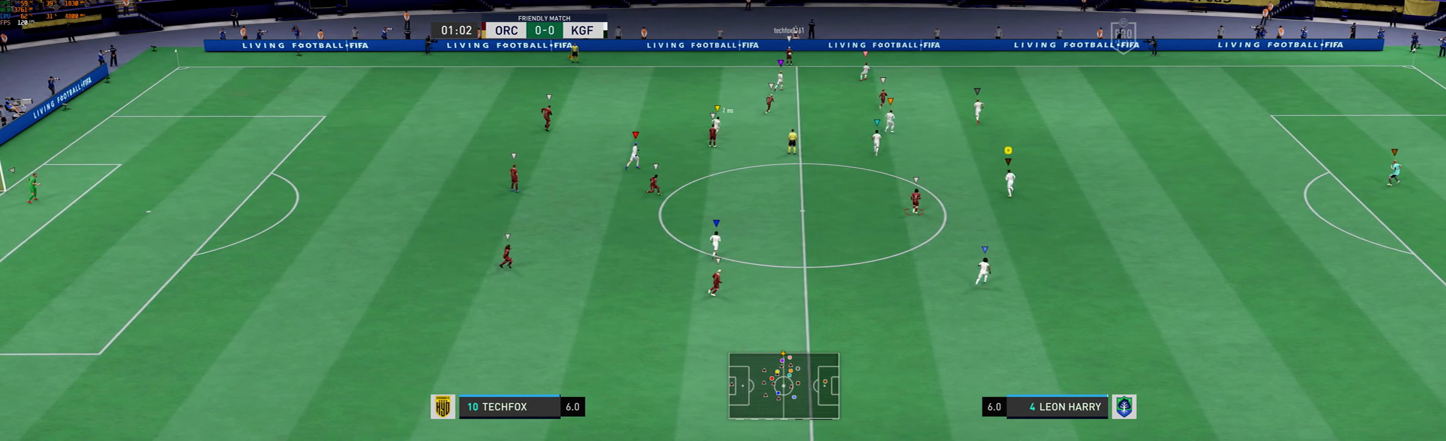
{"buttons": ["L2"], "left_stick": "up", "events": []}
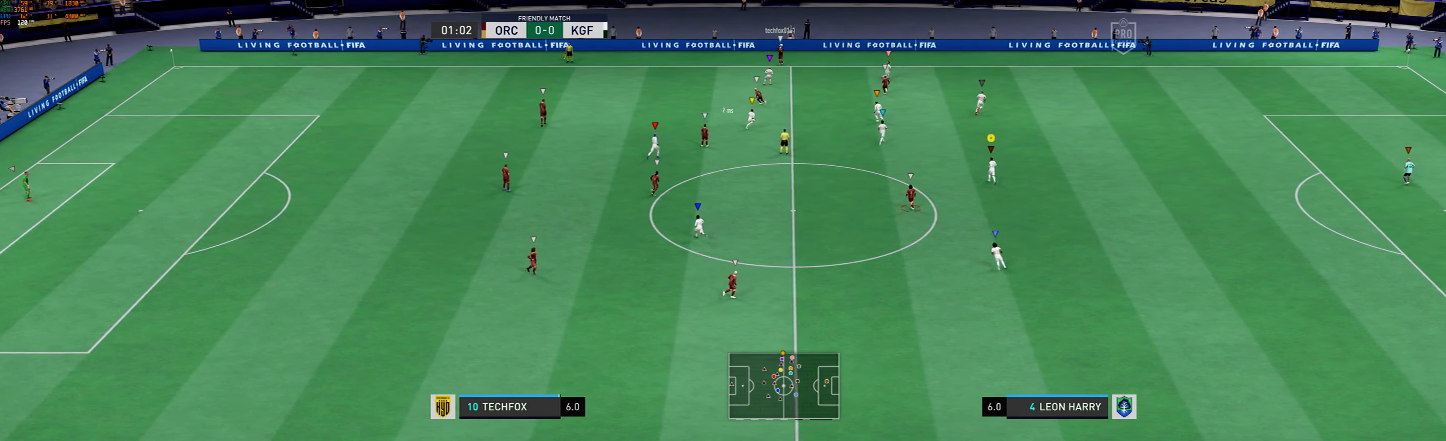
{"buttons": ["L2"], "left_stick": "up-right"}
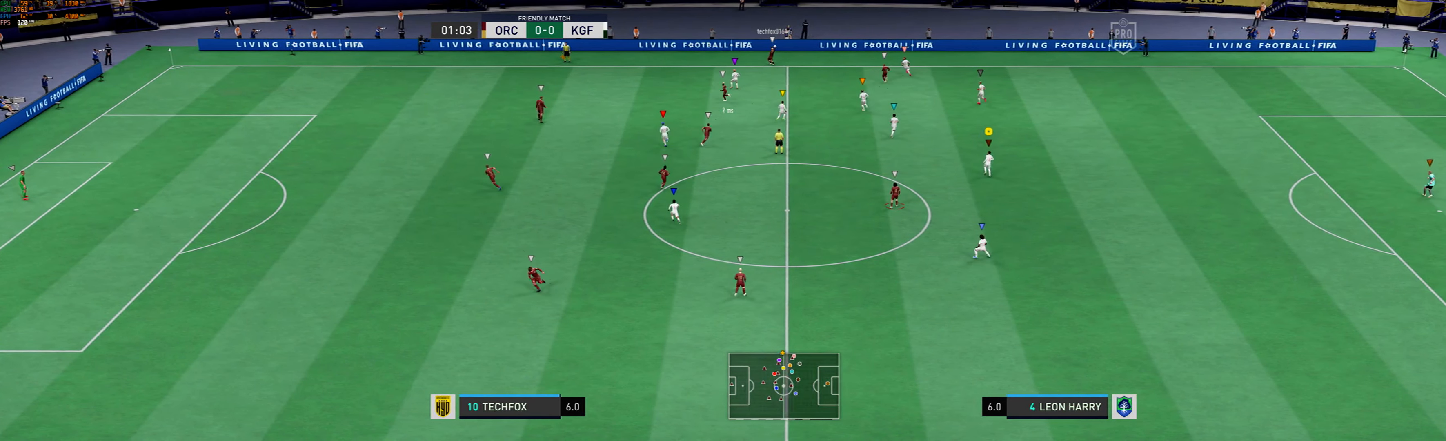
{"buttons": ["L2"], "left_stick": "left", "events": [[401, "left_stick", "center"], [501, "left_stick", "left"]]}
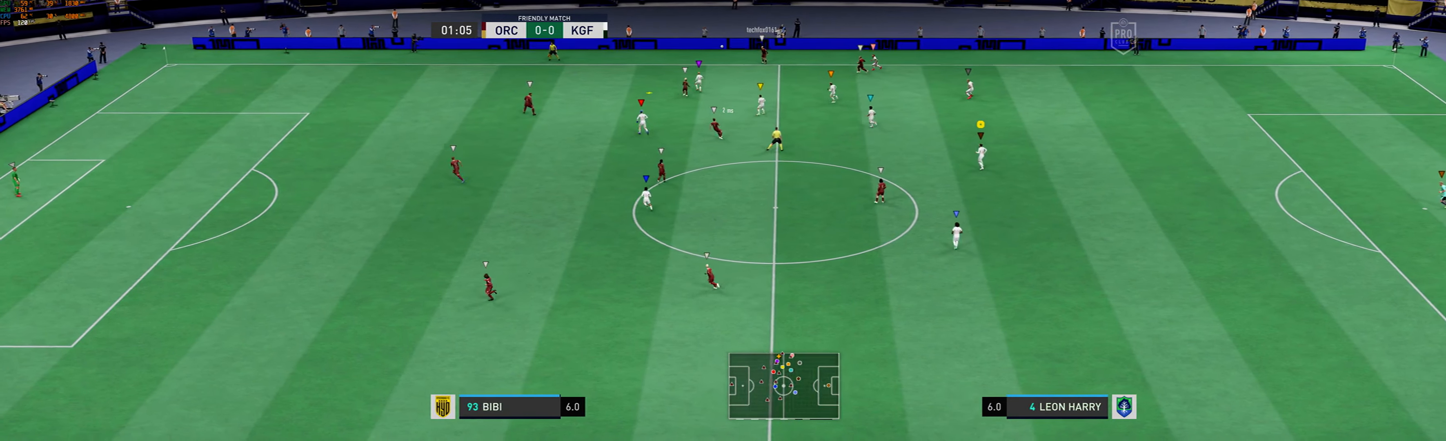
{"buttons": ["L2"], "left_stick": "down-left", "events": [[467, "left_stick", "down-left"]]}
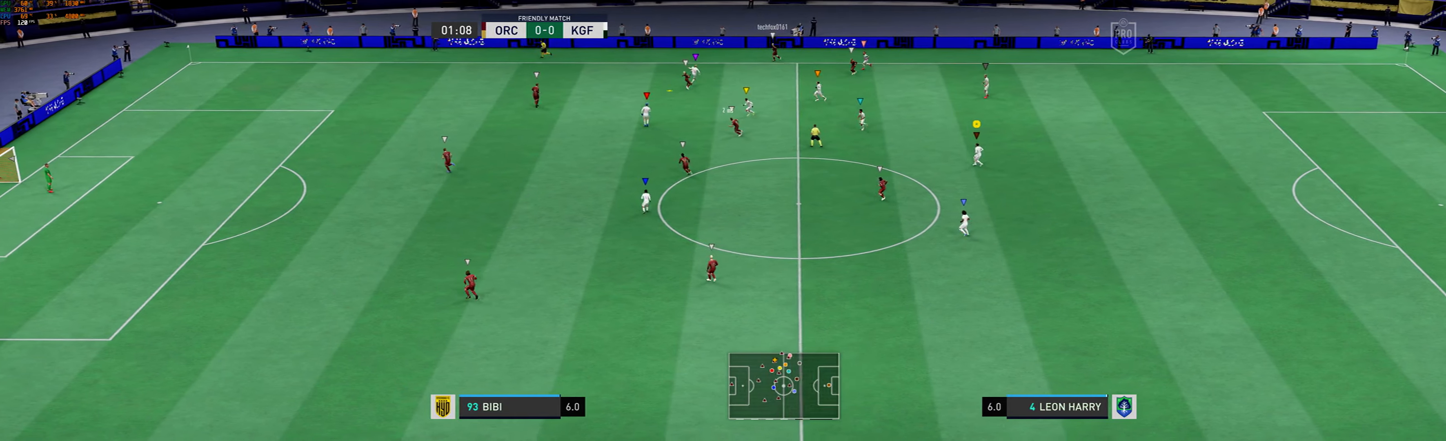
{"buttons": ["L2"], "left_stick": "down-left", "events": []}
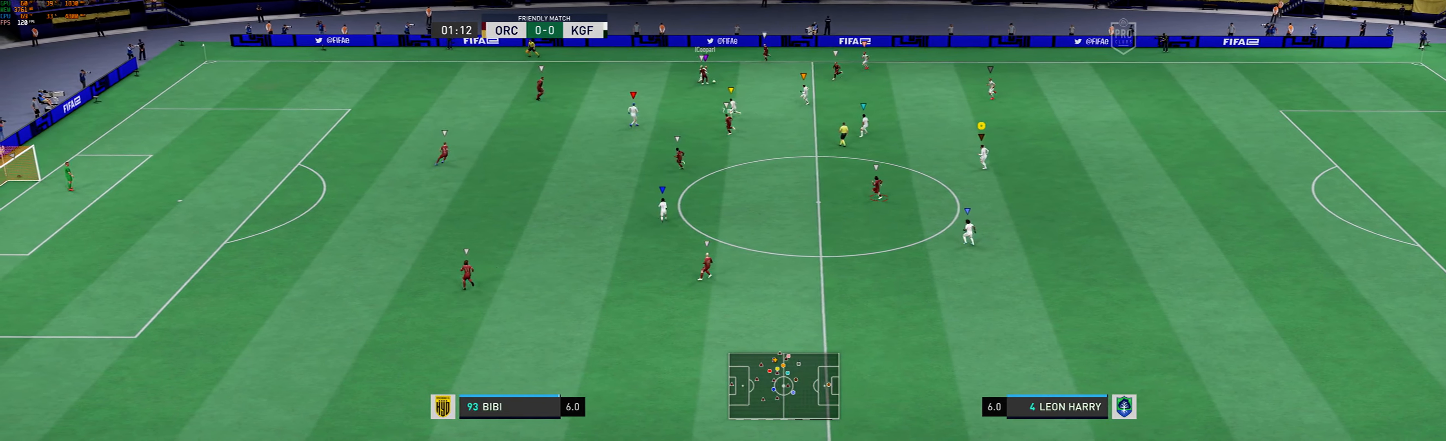
{"buttons": ["L2"], "left_stick": "down-right", "events": [[33, "left_stick", "center"], [233, "left_stick", "down-right"]]}